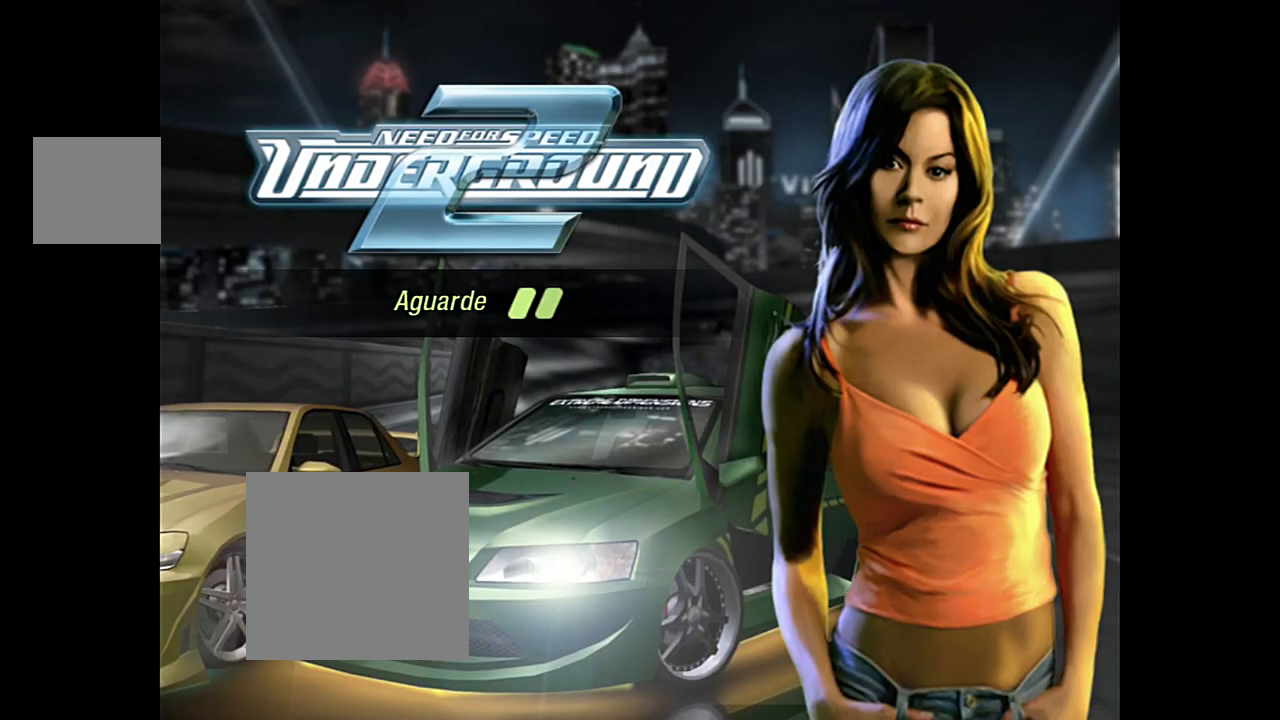
Gameplay with a controller (Xbox layout); each line is a JSON object with the inputs held at the frame after it. "events" lists button and stick changes between this image and that frame as [ms after this image, input, new state], when the widget could be followed in between.
{"buttons": [], "left_stick": "center", "right_stick": "center", "events": []}
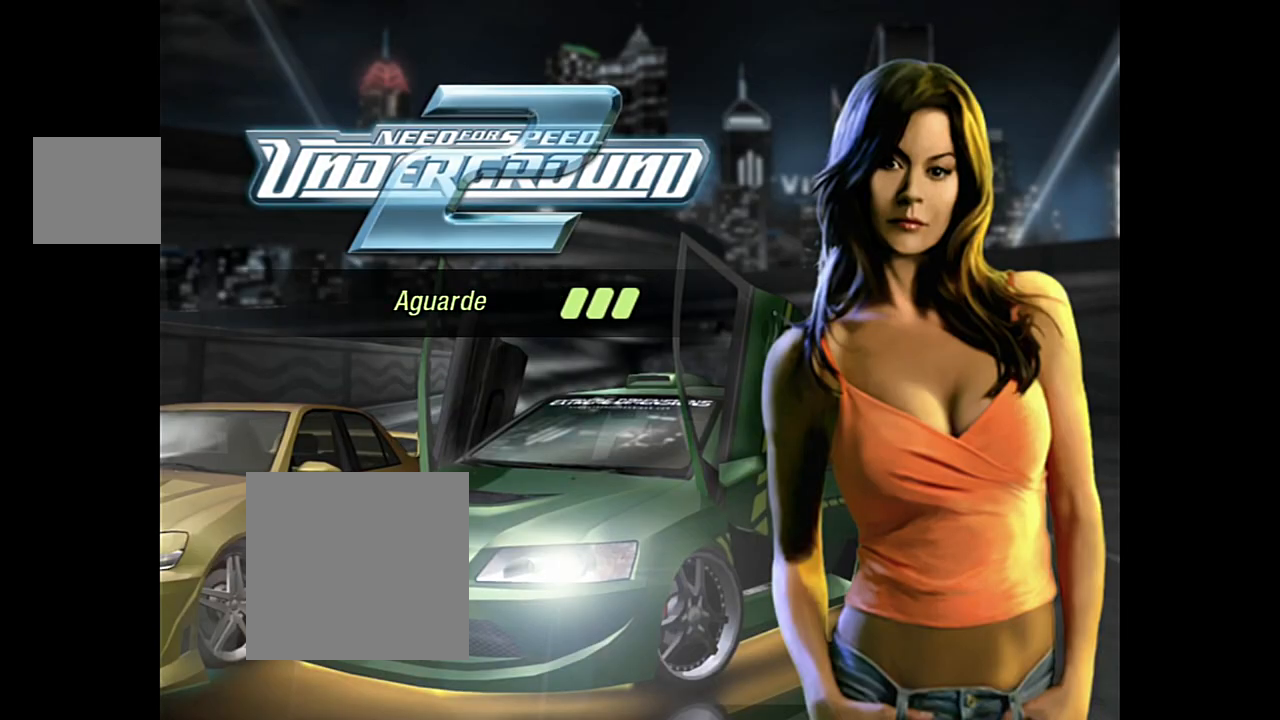
{"buttons": [], "left_stick": "center", "right_stick": "center", "events": []}
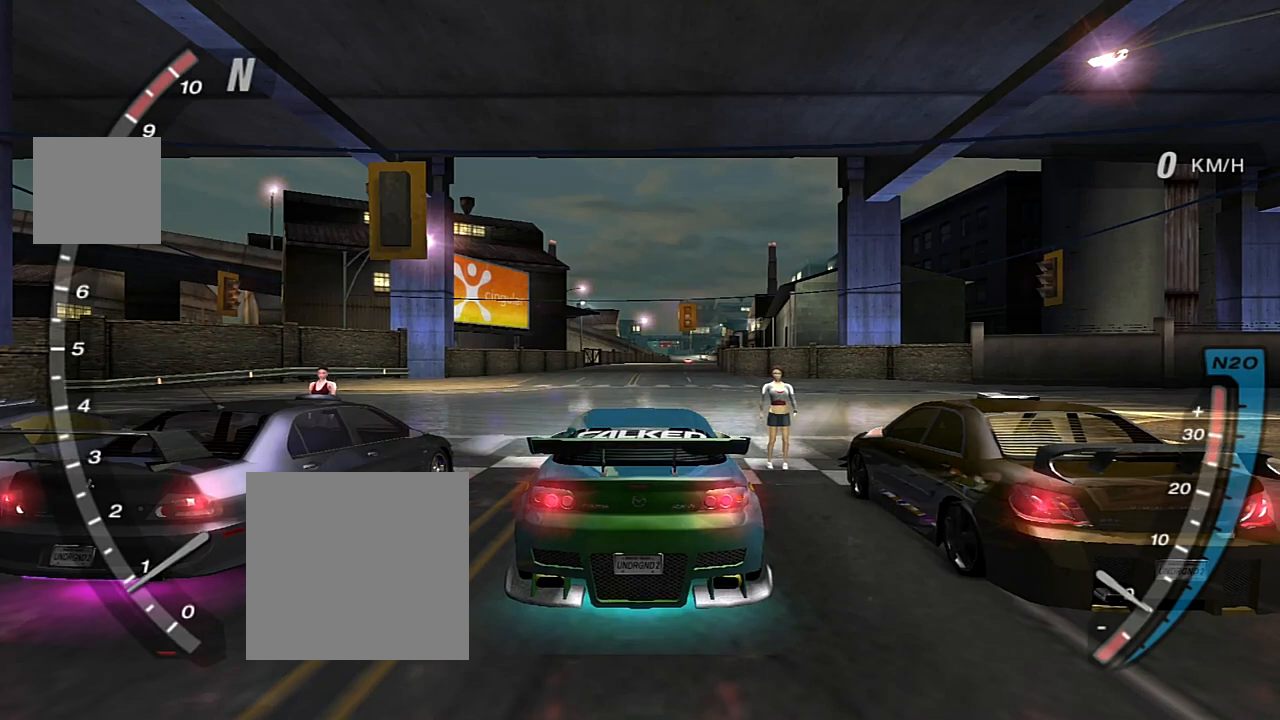
{"buttons": [], "left_stick": "center", "right_stick": "center", "events": []}
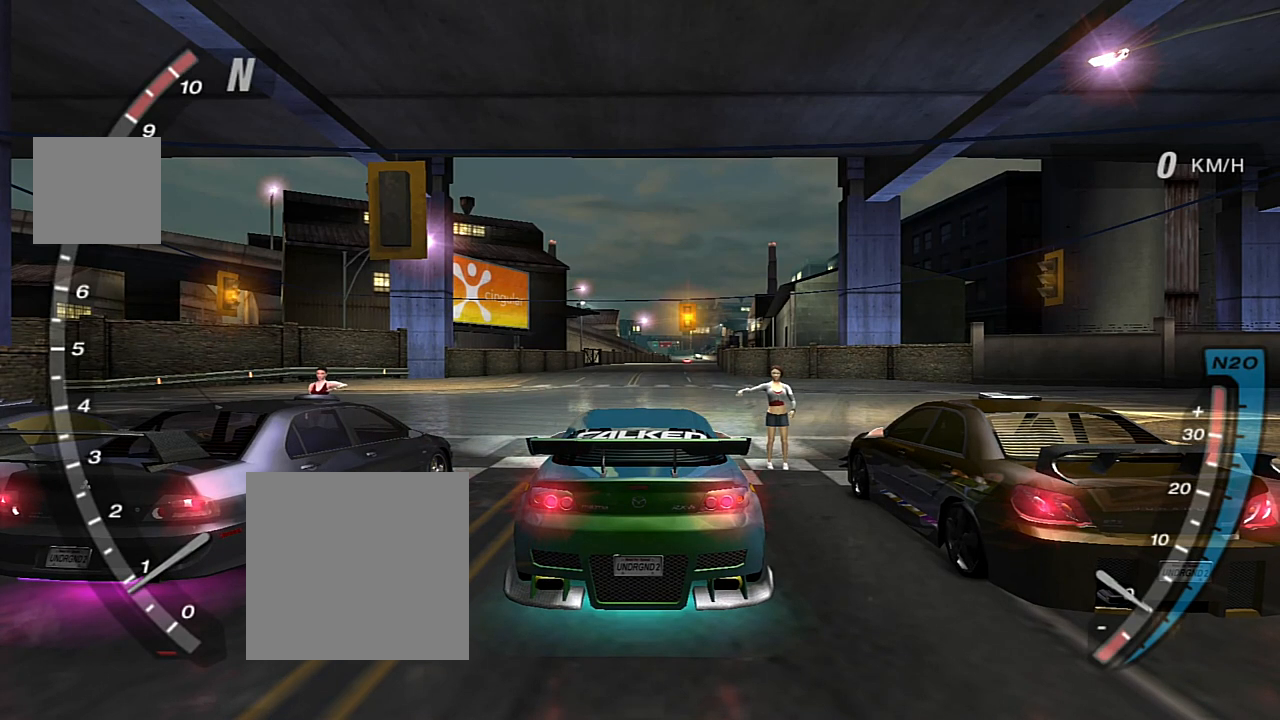
{"buttons": ["R2"], "left_stick": "center", "right_stick": "center", "events": [[33, "R2", "down"]]}
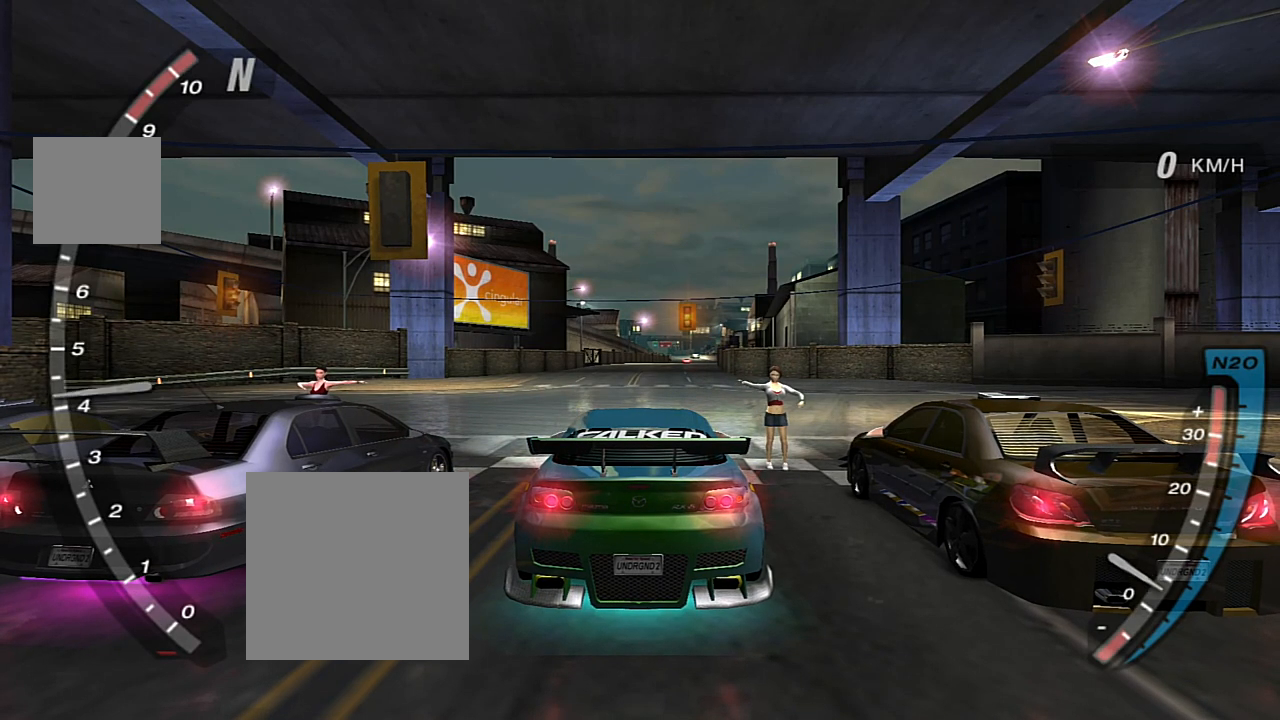
{"buttons": ["R2"], "left_stick": "center", "right_stick": "center", "events": [[67, "R2", "up"], [301, "R2", "down"]]}
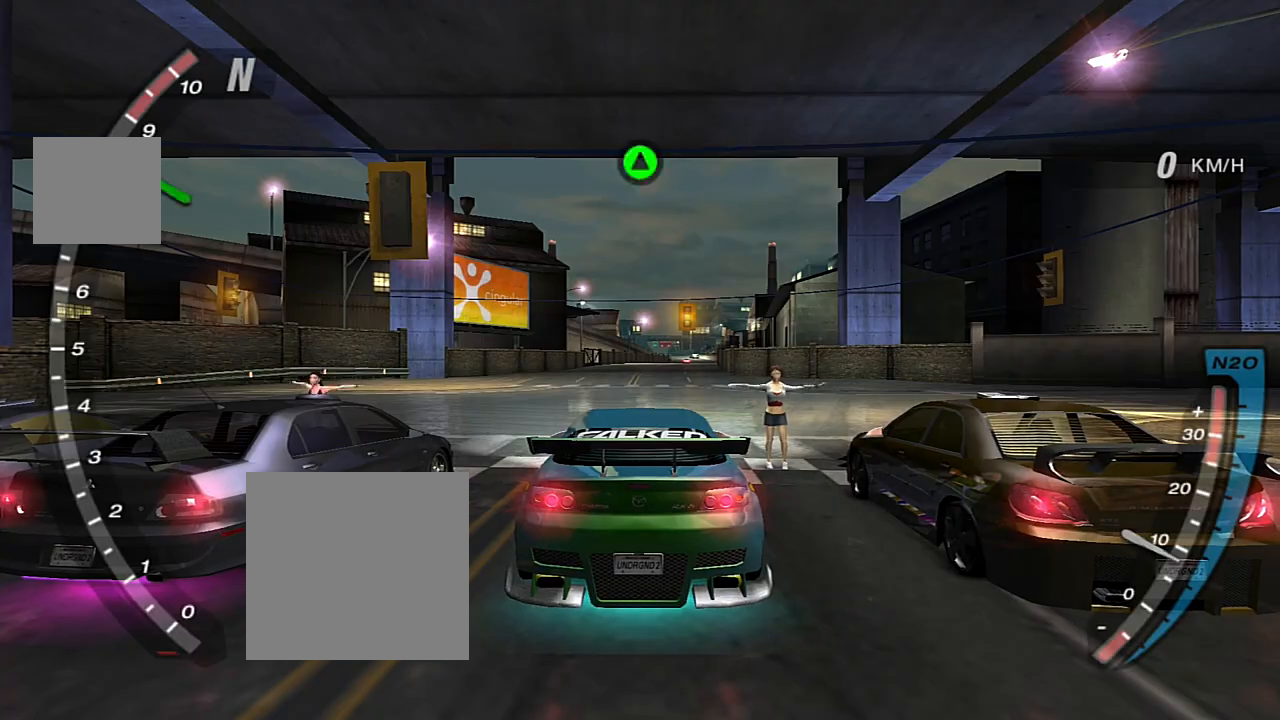
{"buttons": ["R2"], "left_stick": "center", "right_stick": "center", "events": [[33, "R2", "up"], [400, "R2", "down"]]}
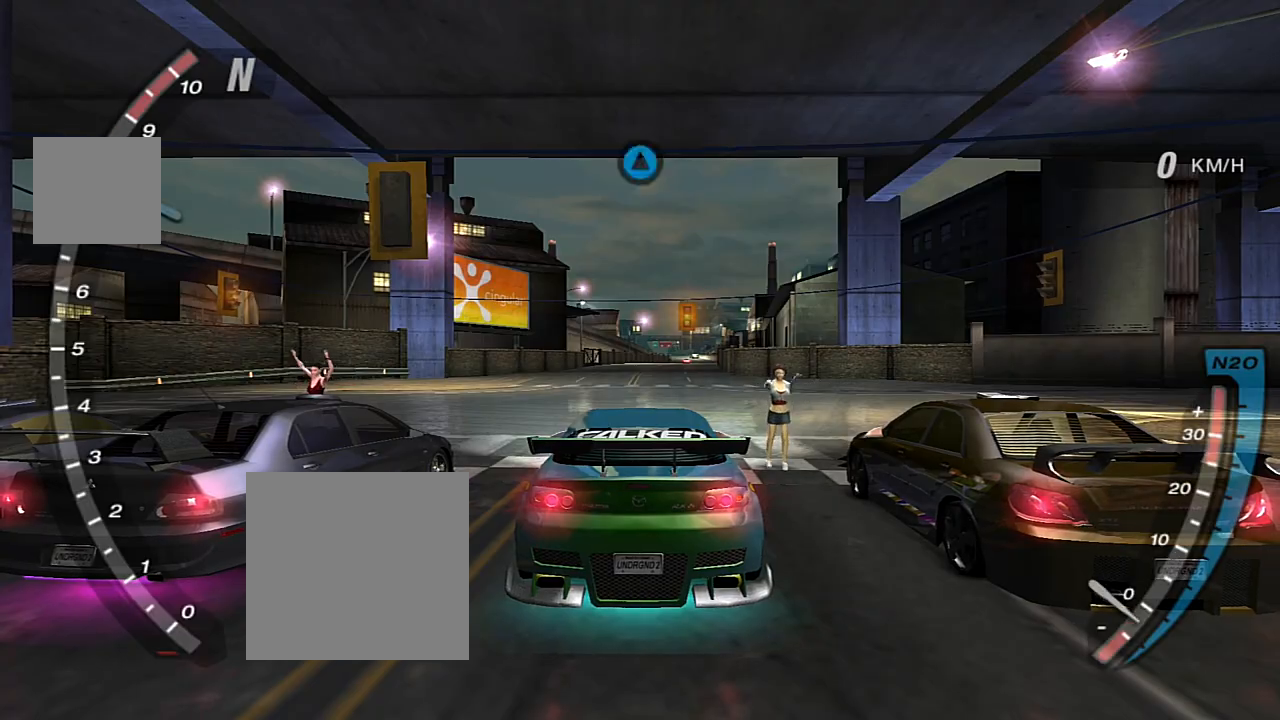
{"buttons": [], "left_stick": "center", "right_stick": "center", "events": [[467, "R2", "up"]]}
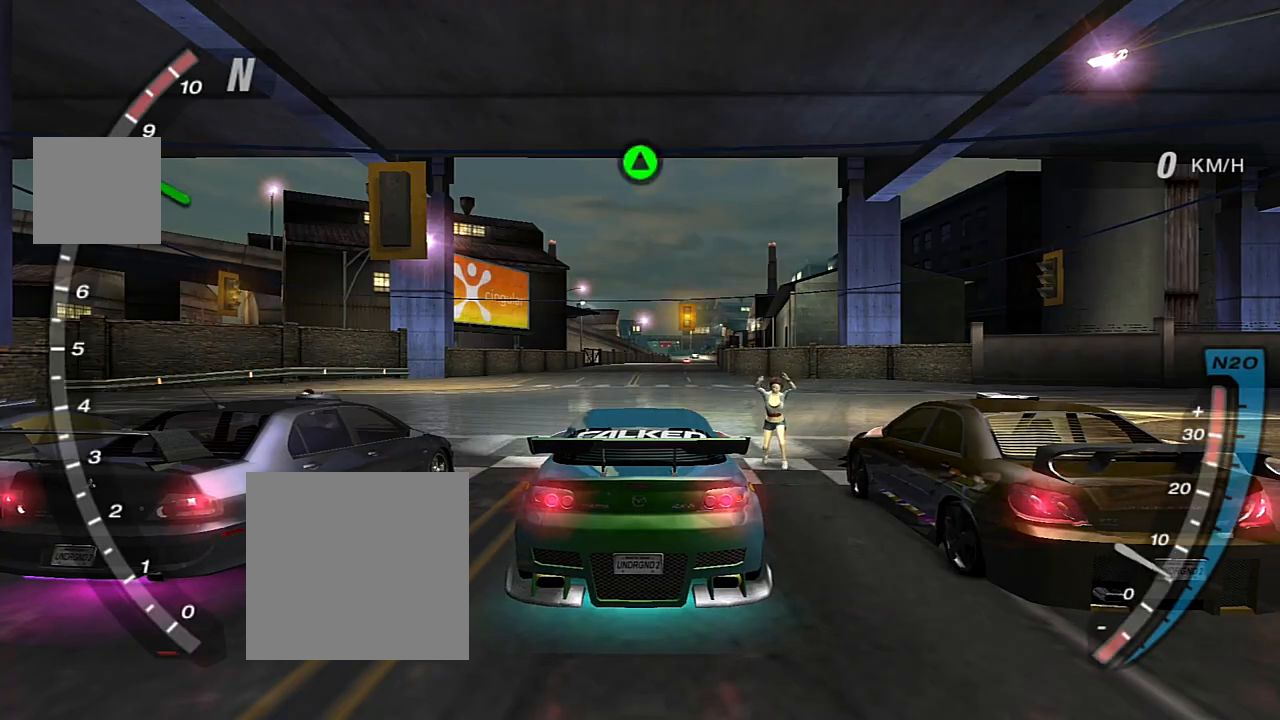
{"buttons": ["R2"], "left_stick": "center", "right_stick": "center", "events": [[267, "R2", "down"]]}
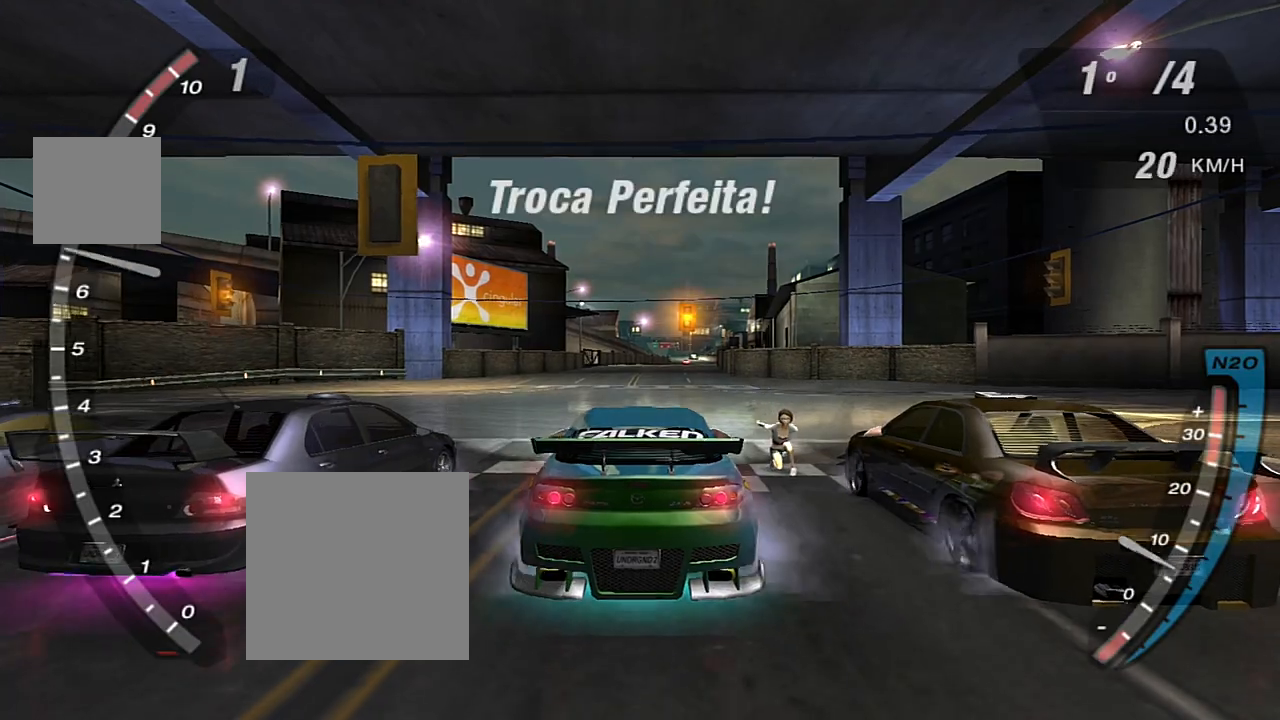
{"buttons": ["R2"], "left_stick": "center", "right_stick": "center", "events": []}
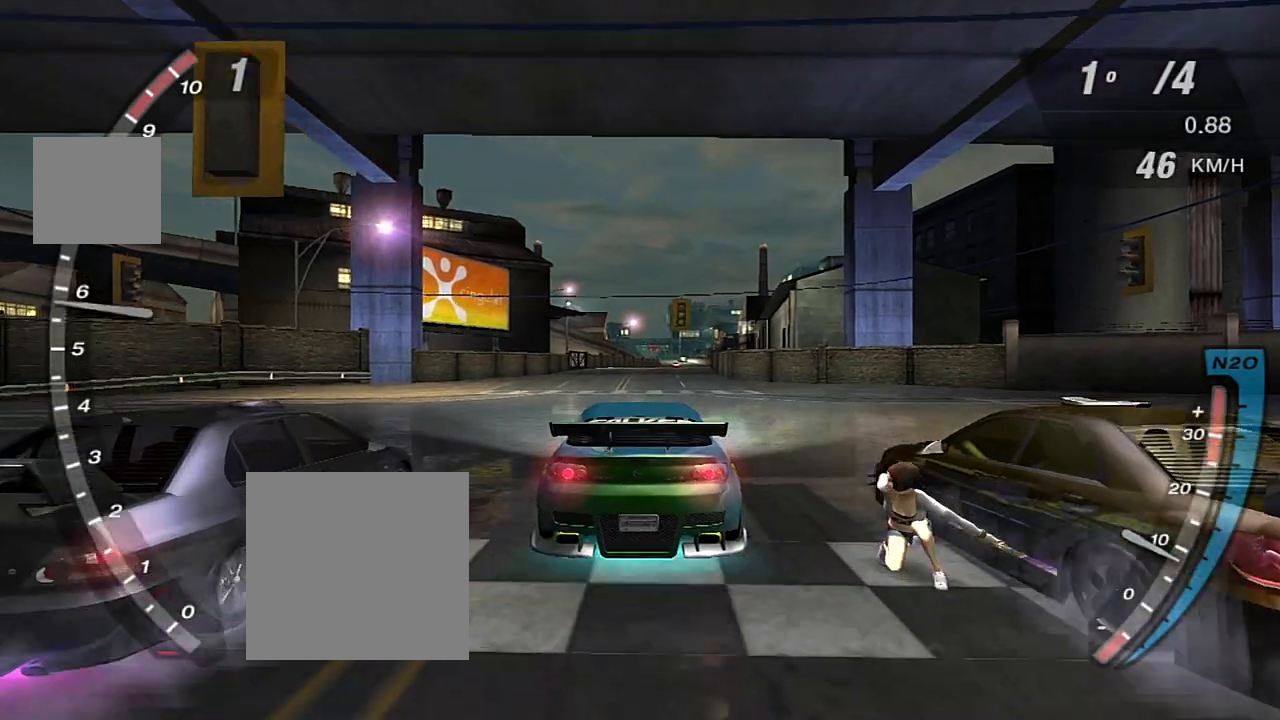
{"buttons": ["R2"], "left_stick": "center", "right_stick": "center", "events": []}
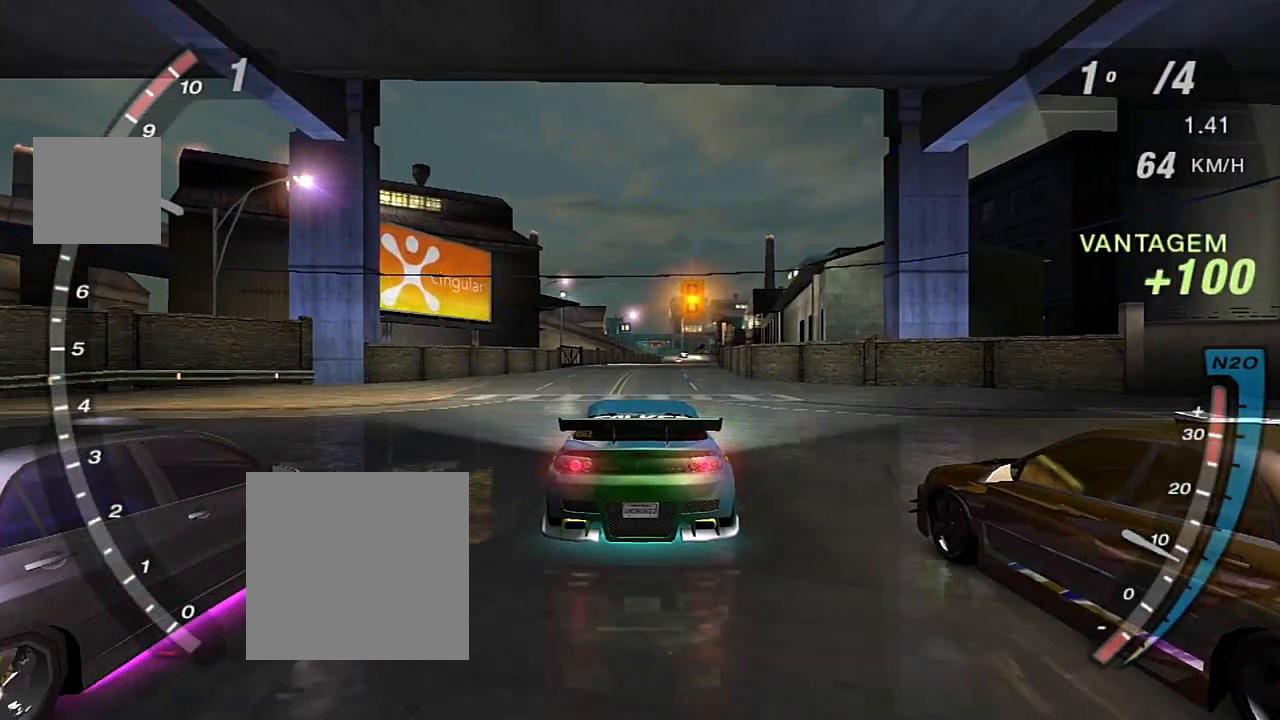
{"buttons": ["R2"], "left_stick": "center", "right_stick": "center", "events": [[301, "R1", "down"], [401, "R1", "up"]]}
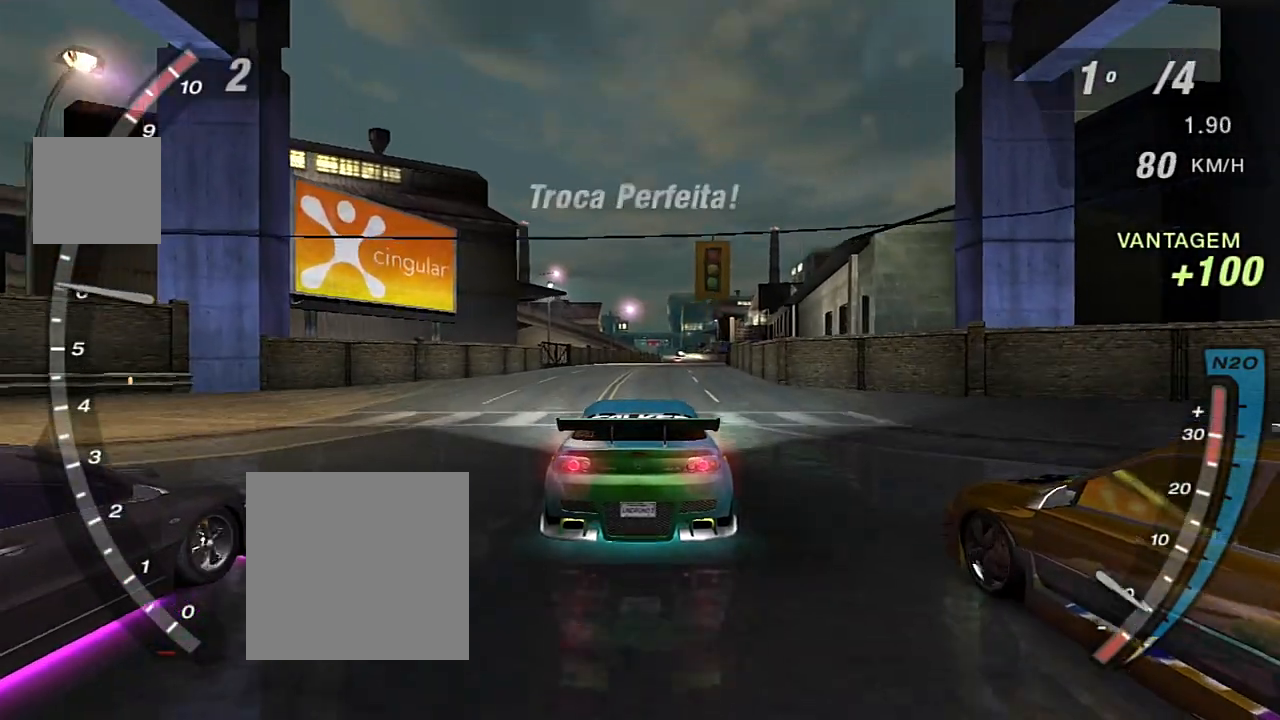
{"buttons": ["X", "R2"], "left_stick": "center", "right_stick": "center", "events": [[200, "X", "down"], [367, "X", "up"], [434, "X", "down"]]}
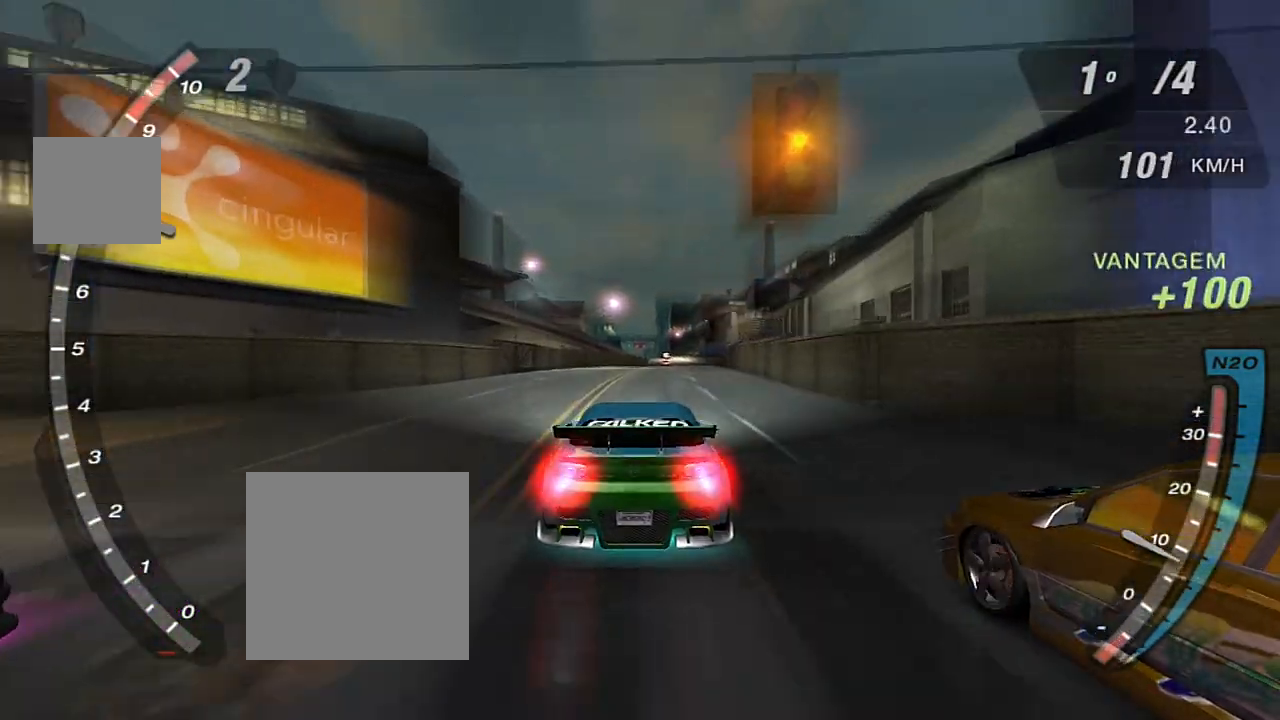
{"buttons": ["R2"], "left_stick": "center", "right_stick": "center", "events": [[34, "X", "up"], [100, "X", "down"], [167, "X", "up"], [267, "X", "down"], [367, "X", "up"]]}
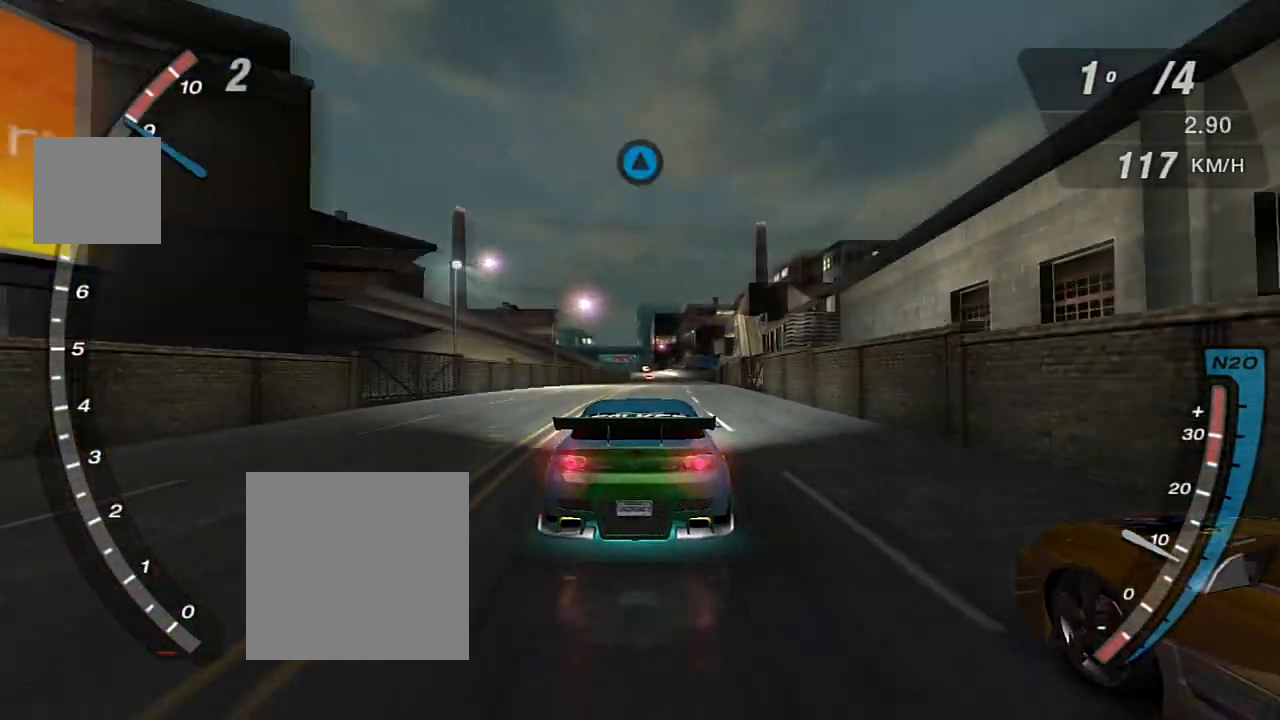
{"buttons": ["R2"], "left_stick": "center", "right_stick": "center", "events": [[133, "R1", "down"], [267, "R1", "up"]]}
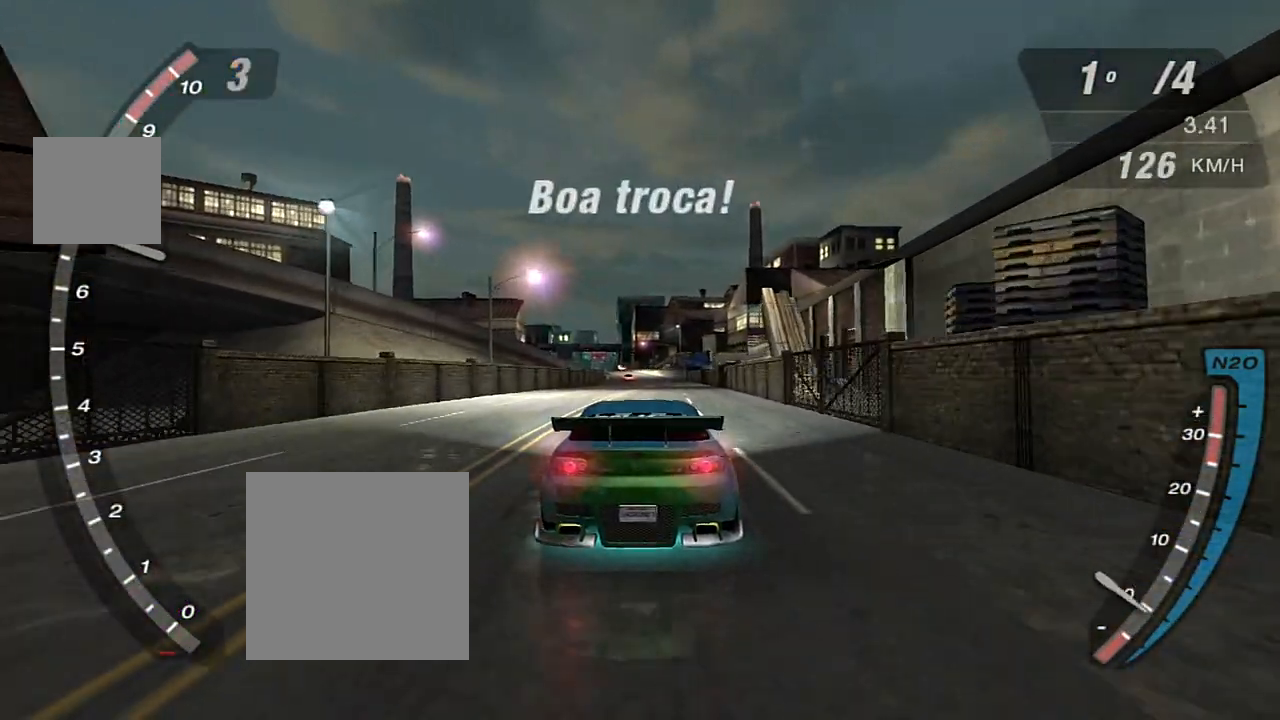
{"buttons": ["R2"], "left_stick": "center", "right_stick": "center", "events": [[34, "X", "down"], [134, "X", "up"], [200, "X", "down"], [301, "X", "up"], [401, "X", "down"], [467, "X", "up"]]}
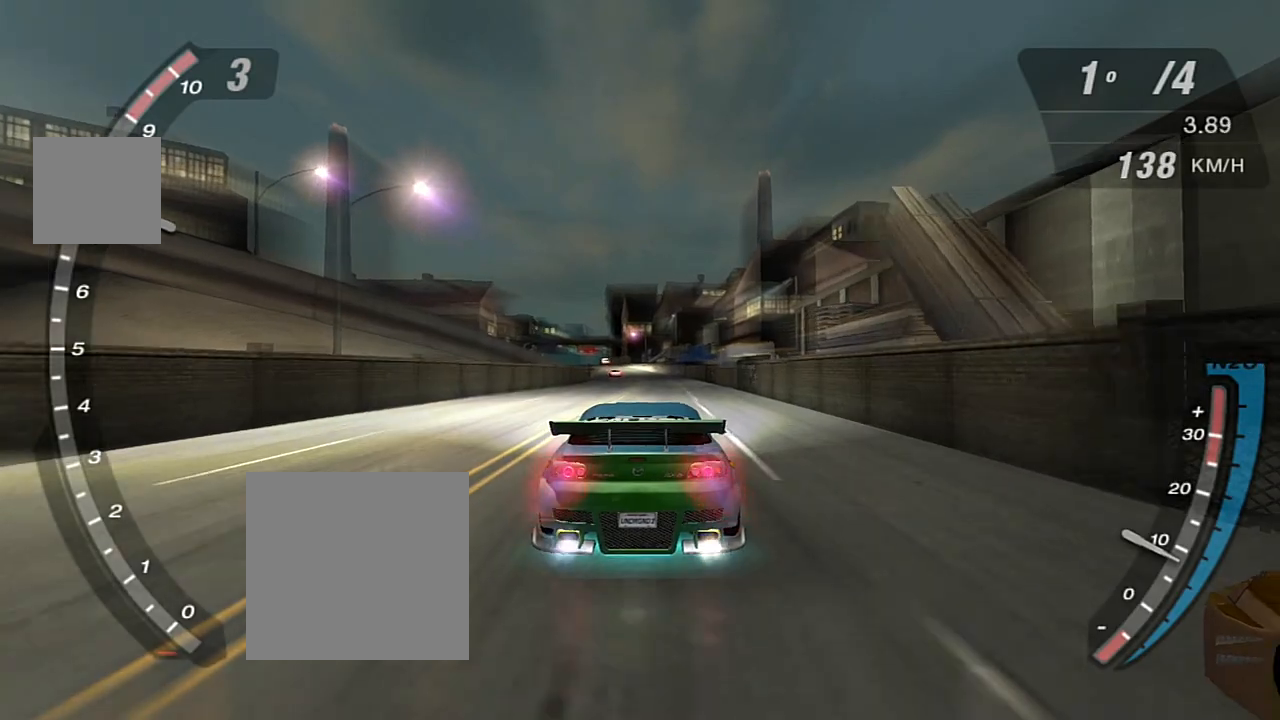
{"buttons": ["X", "R2"], "left_stick": "center", "right_stick": "center", "events": [[33, "X", "down"], [133, "X", "up"], [233, "X", "down"], [300, "X", "up"], [367, "X", "down"], [434, "X", "up"], [500, "X", "down"]]}
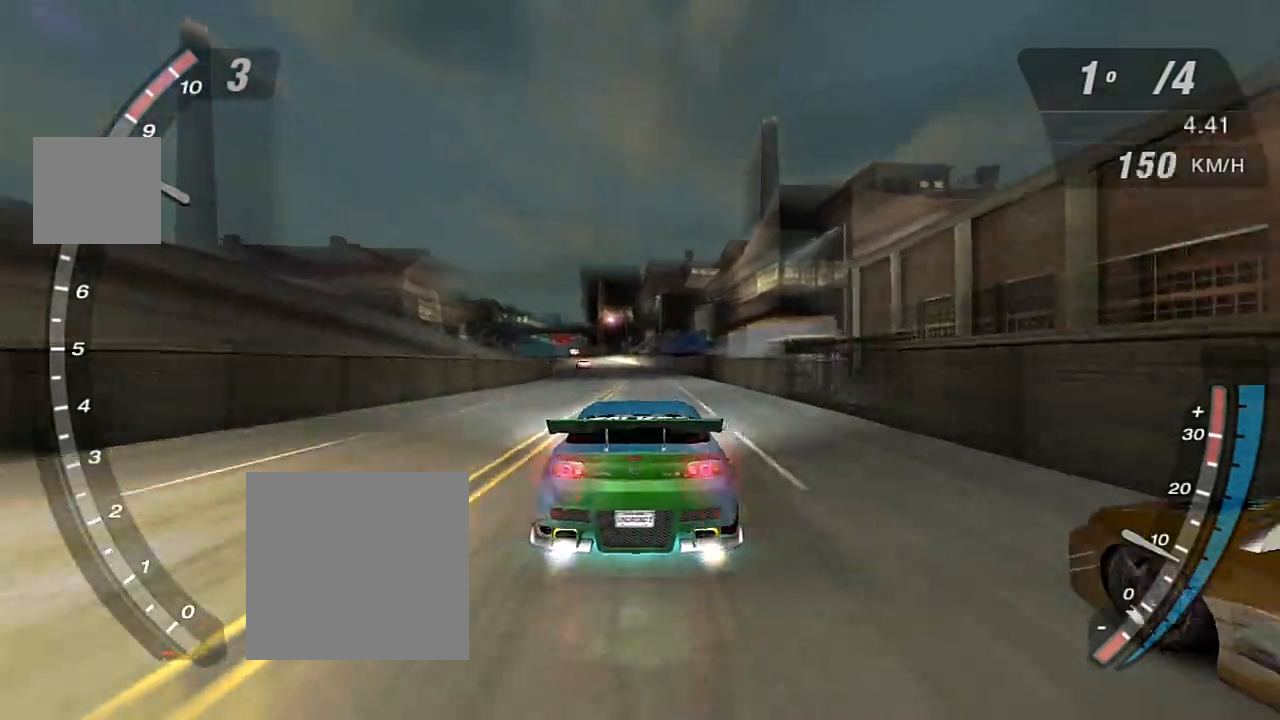
{"buttons": ["R2"], "left_stick": "center", "right_stick": "center", "events": [[200, "X", "up"], [267, "X", "down"], [367, "X", "up"], [434, "X", "down"], [467, "X", "up"]]}
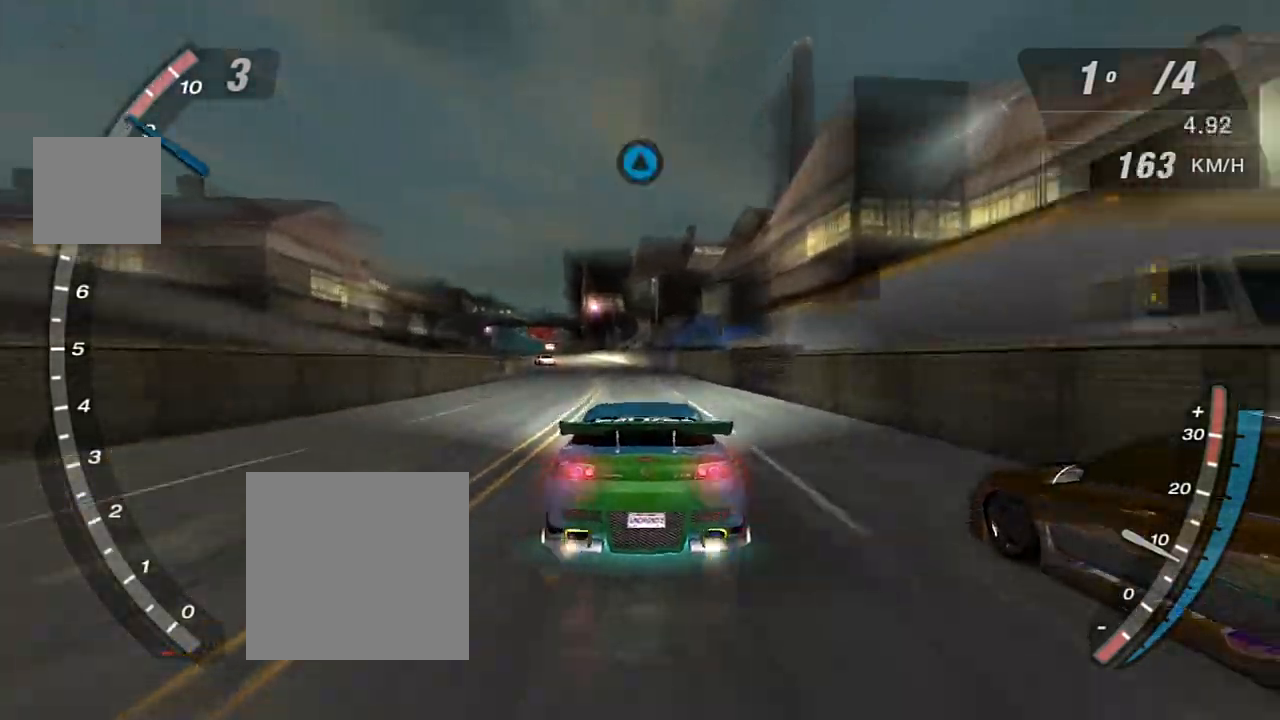
{"buttons": ["R2"], "left_stick": "center", "right_stick": "center", "events": [[100, "R1", "down"], [267, "R1", "up"]]}
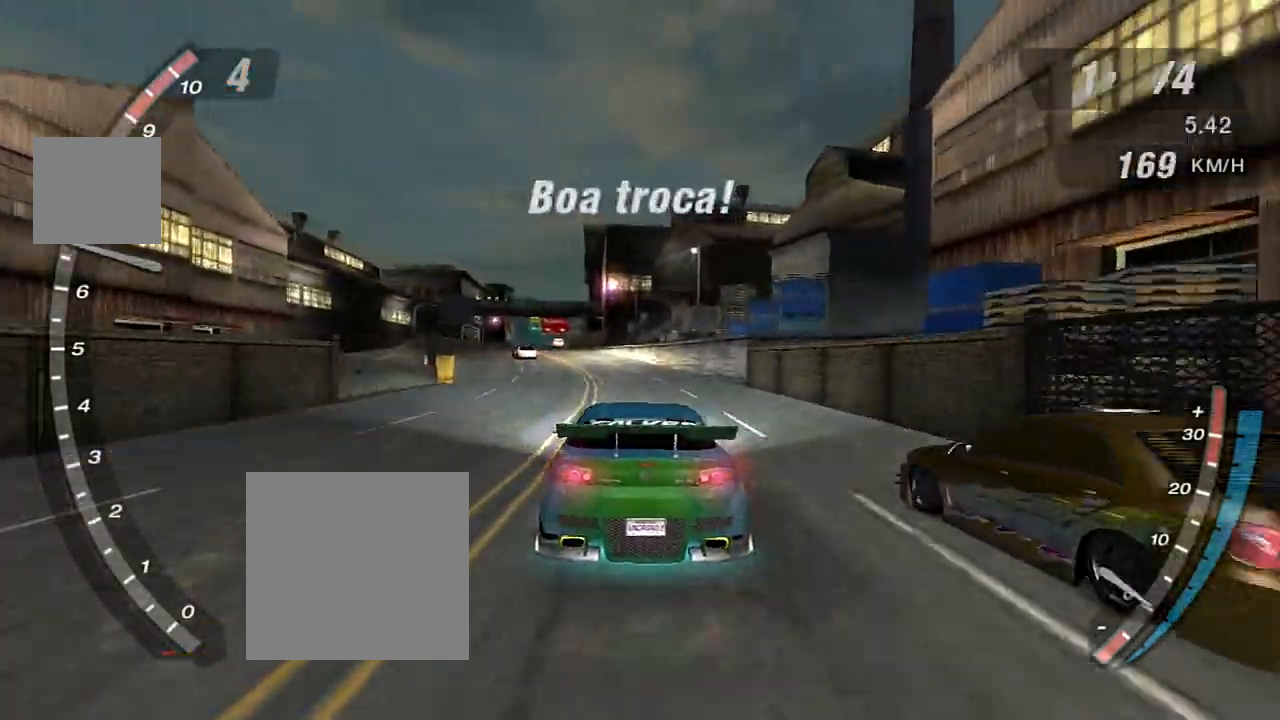
{"buttons": ["X", "R2"], "left_stick": "center", "right_stick": "center", "events": [[34, "X", "down"], [134, "X", "up"], [234, "X", "down"], [334, "X", "up"], [401, "X", "down"]]}
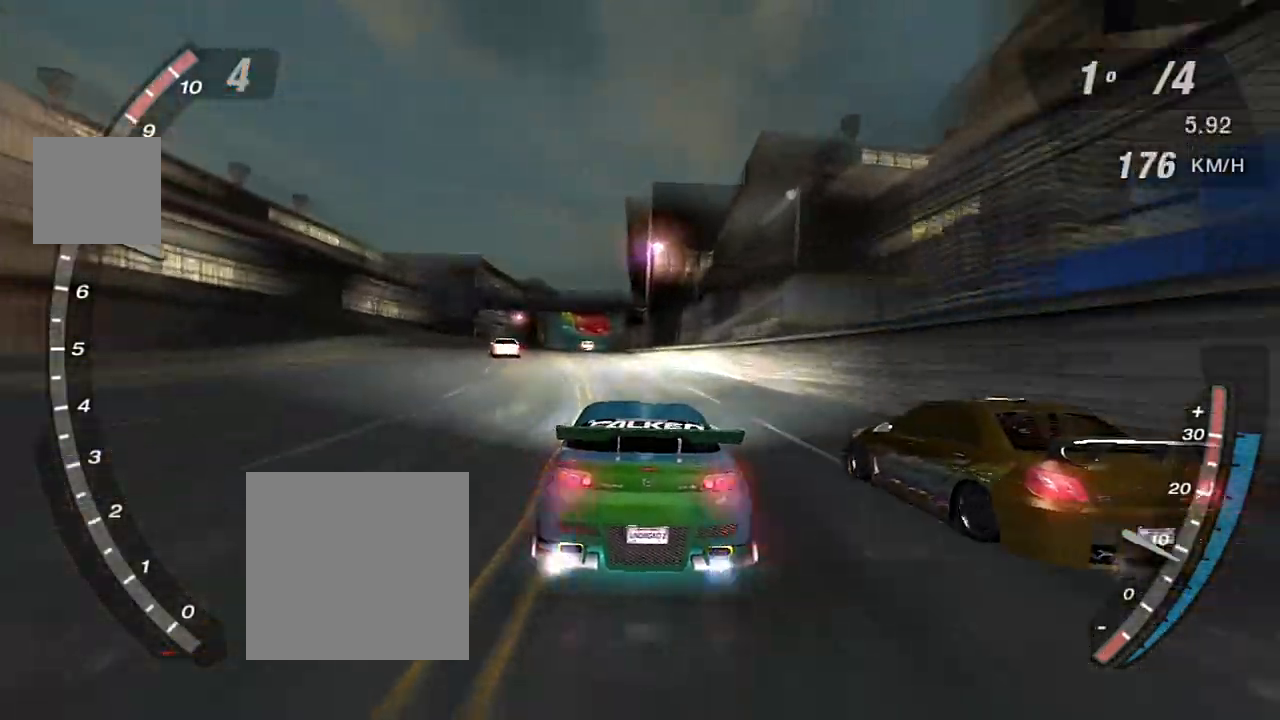
{"buttons": ["R2"], "left_stick": "center", "right_stick": "center", "events": [[33, "X", "up"], [100, "X", "down"], [200, "X", "up"], [233, "X", "down"], [333, "X", "up"], [434, "X", "down"], [500, "X", "up"]]}
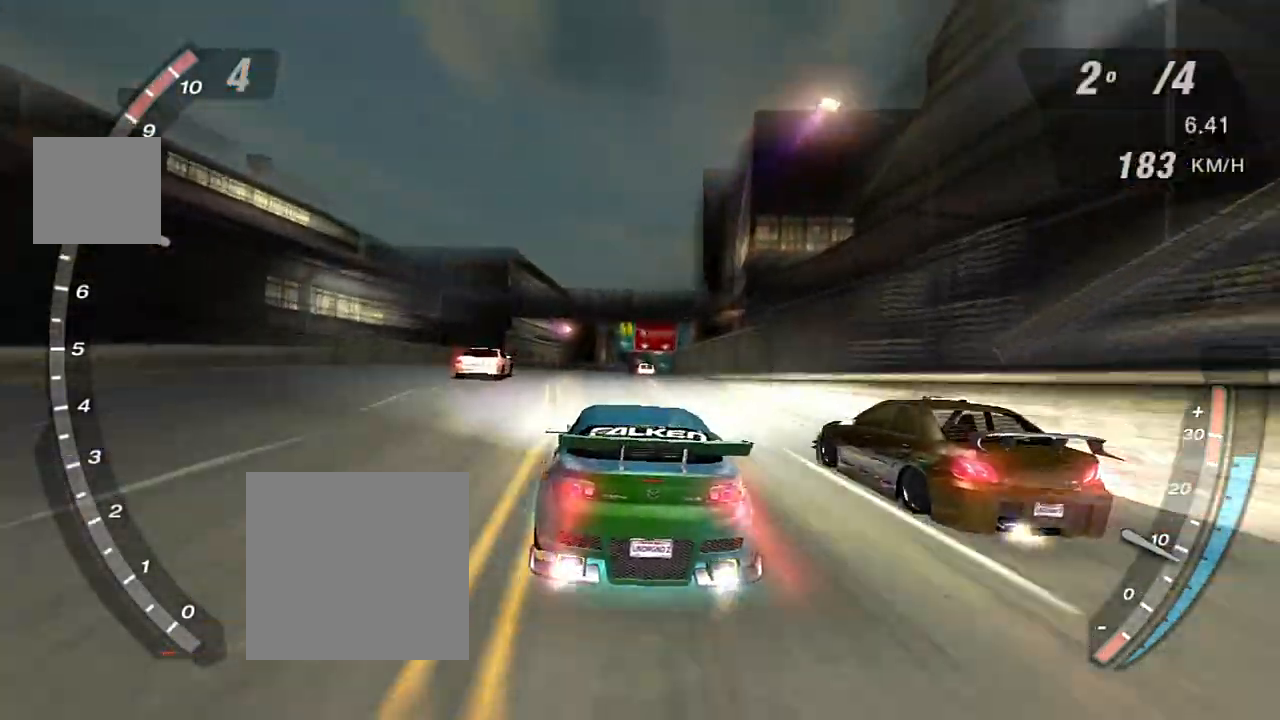
{"buttons": ["R2"], "left_stick": "center", "right_stick": "center", "events": []}
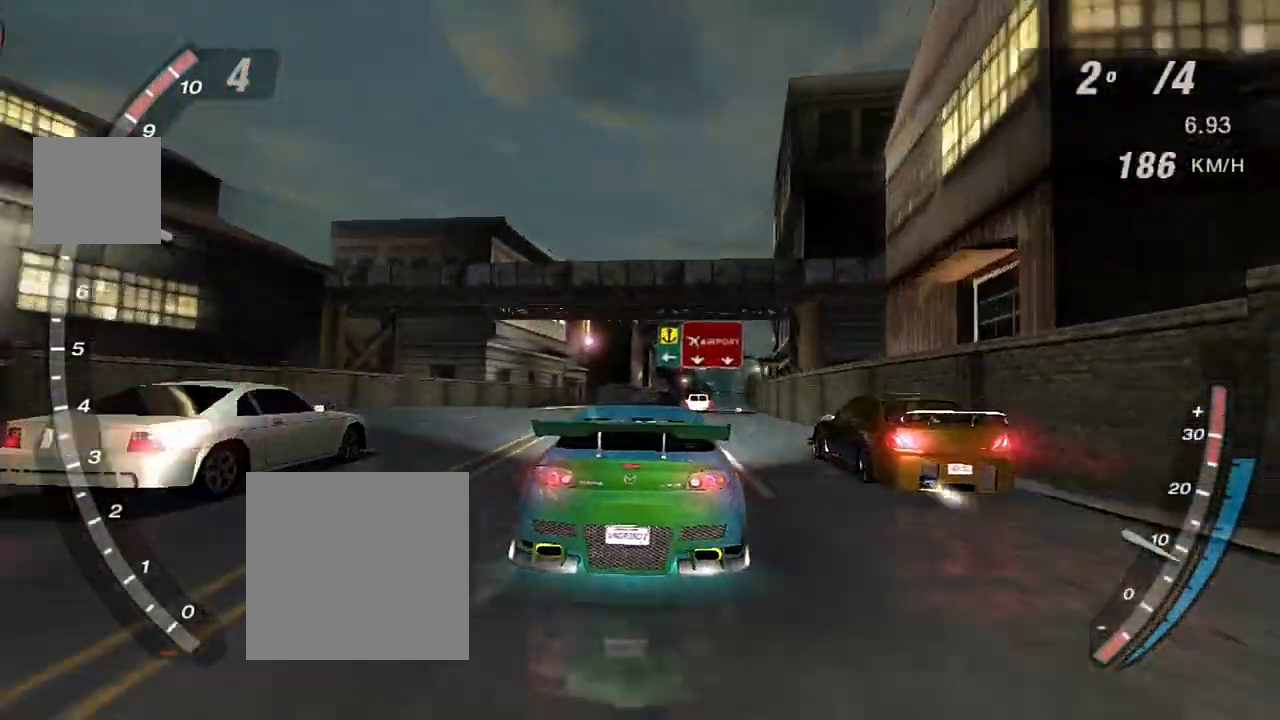
{"buttons": ["R2"], "left_stick": "center", "right_stick": "center", "events": []}
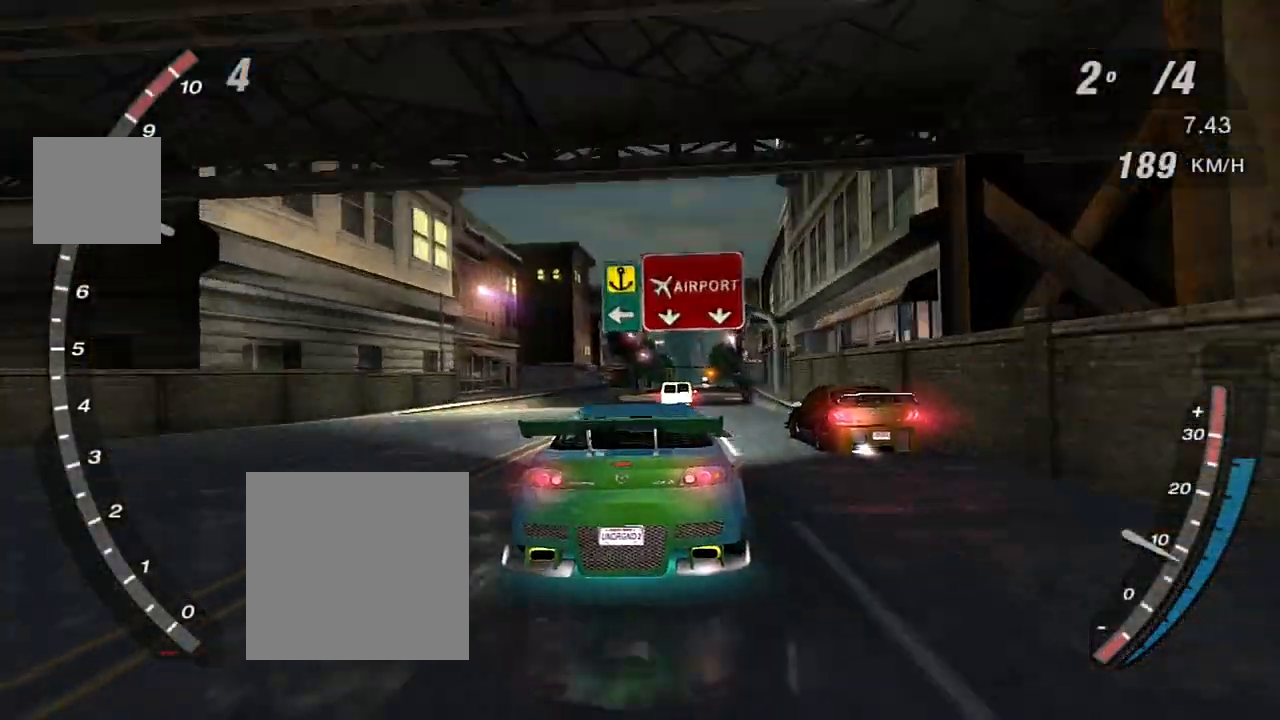
{"buttons": ["R2"], "left_stick": "center", "right_stick": "center", "events": [[100, "left_stick", "left"], [334, "left_stick", "center"]]}
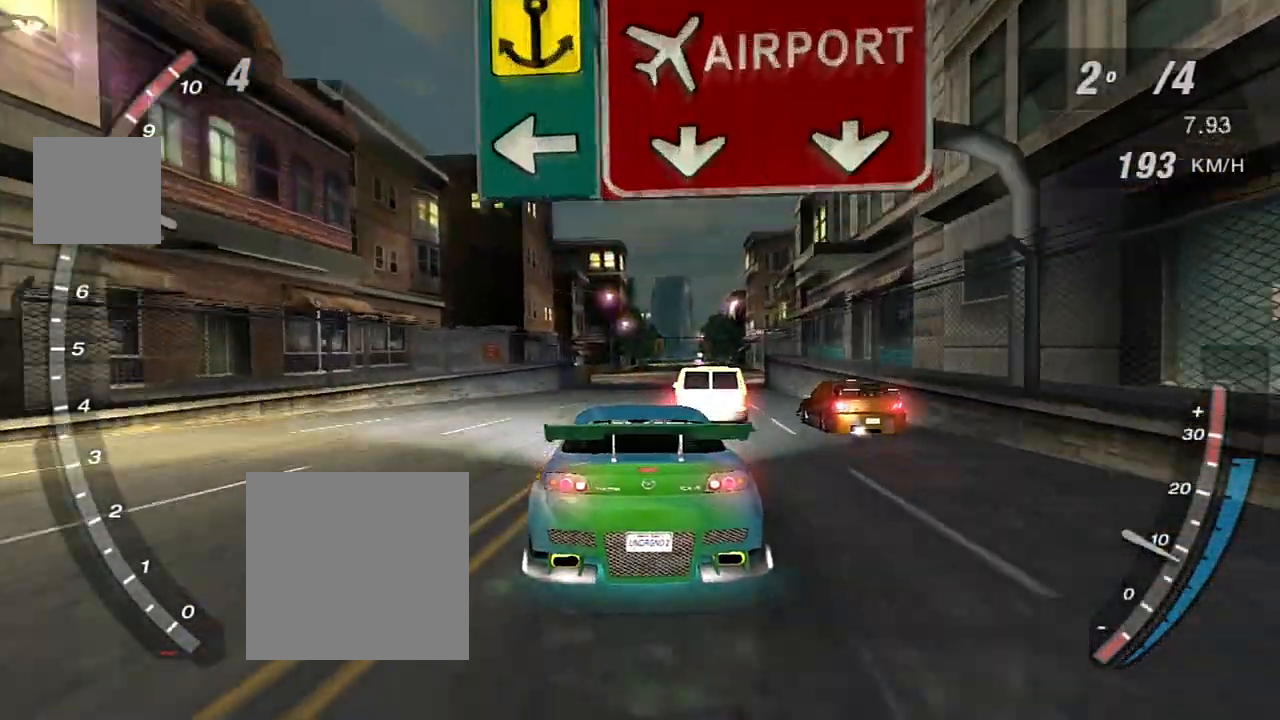
{"buttons": ["R2"], "left_stick": "right", "right_stick": "center", "events": [[367, "left_stick", "right"]]}
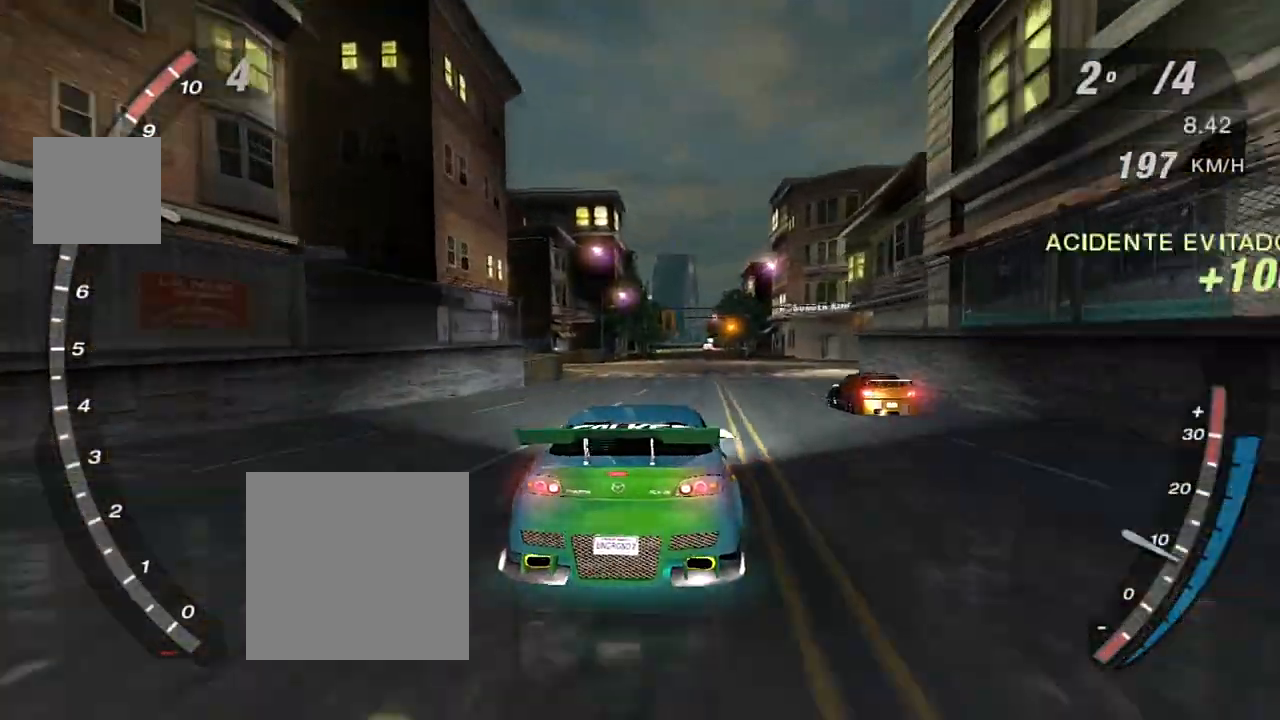
{"buttons": ["R2"], "left_stick": "center", "right_stick": "center", "events": [[34, "left_stick", "center"], [401, "X", "down"], [501, "X", "up"]]}
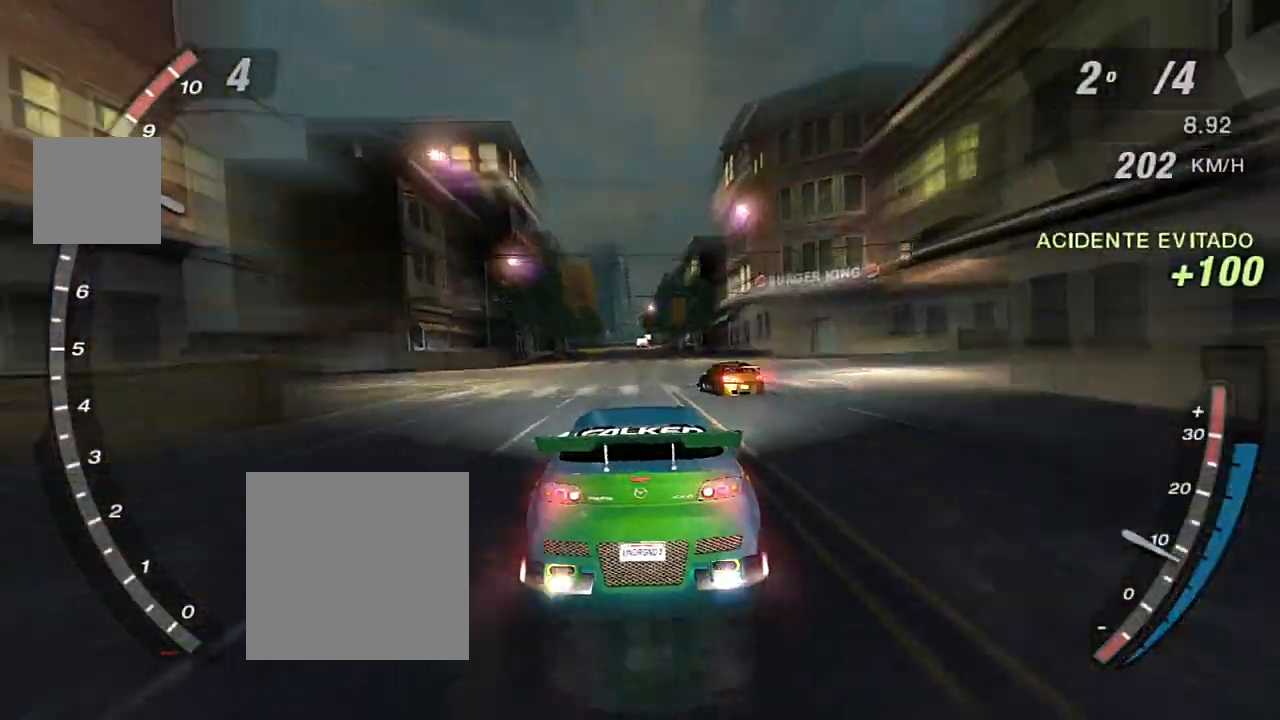
{"buttons": ["X", "R2"], "left_stick": "center", "right_stick": "center", "events": [[133, "X", "down"], [200, "X", "up"], [233, "X", "down"]]}
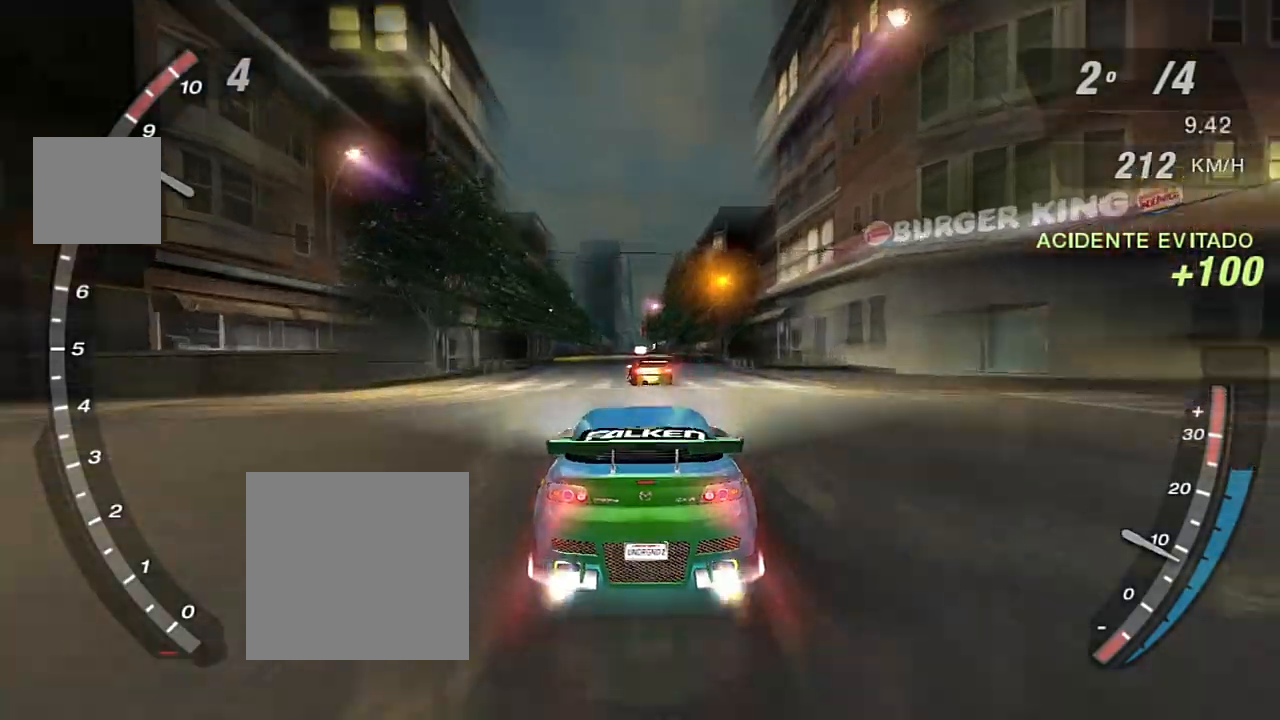
{"buttons": ["X", "R2"], "left_stick": "center", "right_stick": "center", "events": []}
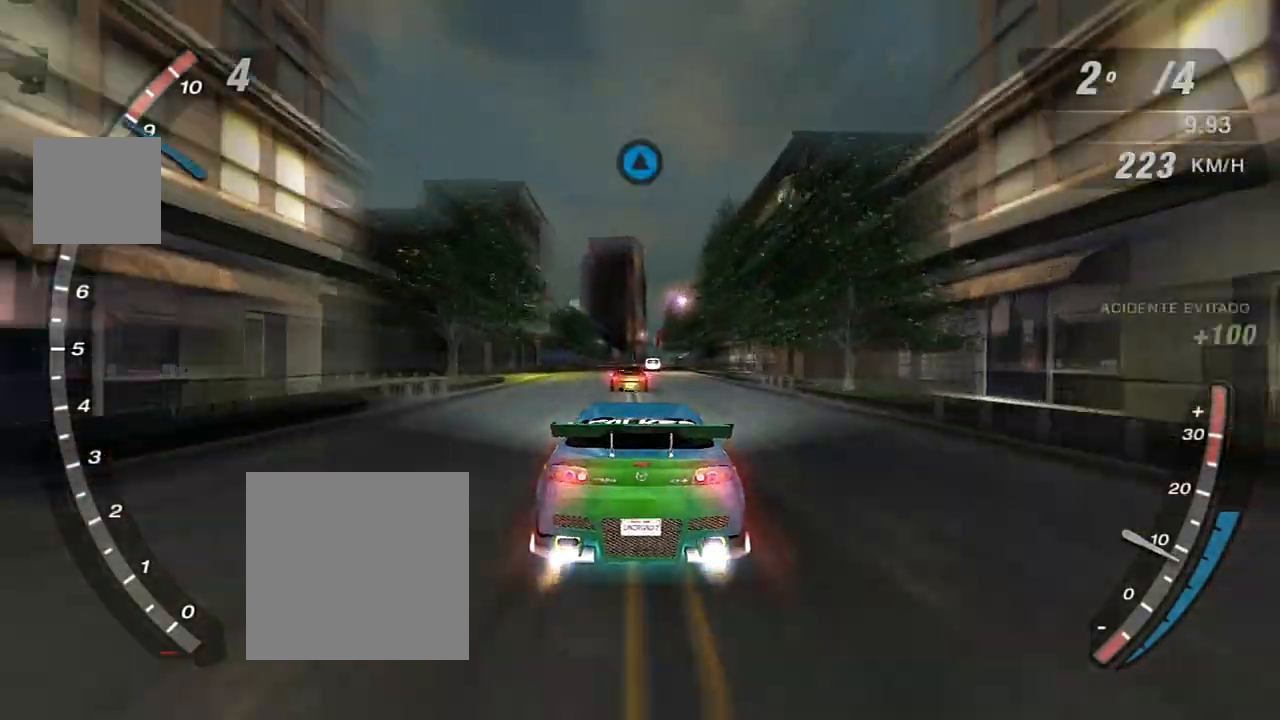
{"buttons": ["X", "R2"], "left_stick": "center", "right_stick": "center", "events": [[67, "X", "up"], [133, "R1", "down"], [200, "R1", "up"], [434, "X", "down"]]}
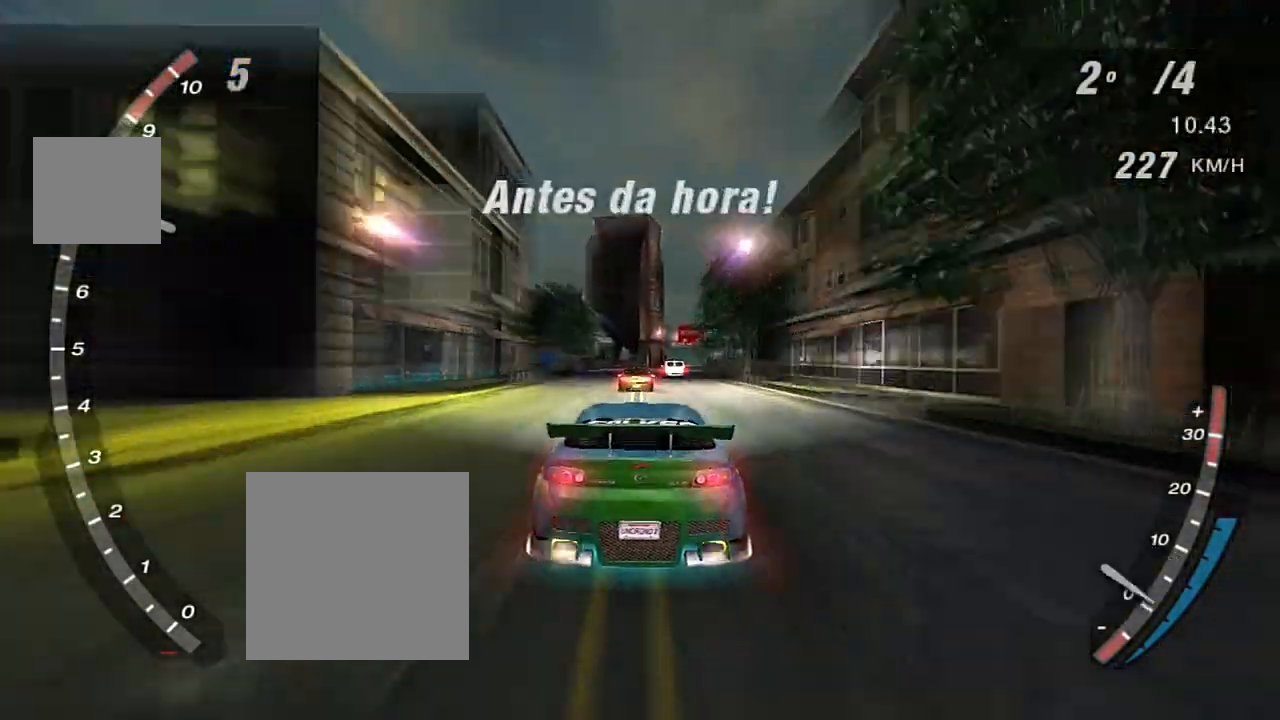
{"buttons": ["R2"], "left_stick": "center", "right_stick": "center", "events": [[200, "X", "up"], [200, "left_stick", "left"], [267, "left_stick", "up-left"], [367, "X", "down"], [367, "left_stick", "center"], [434, "X", "up"]]}